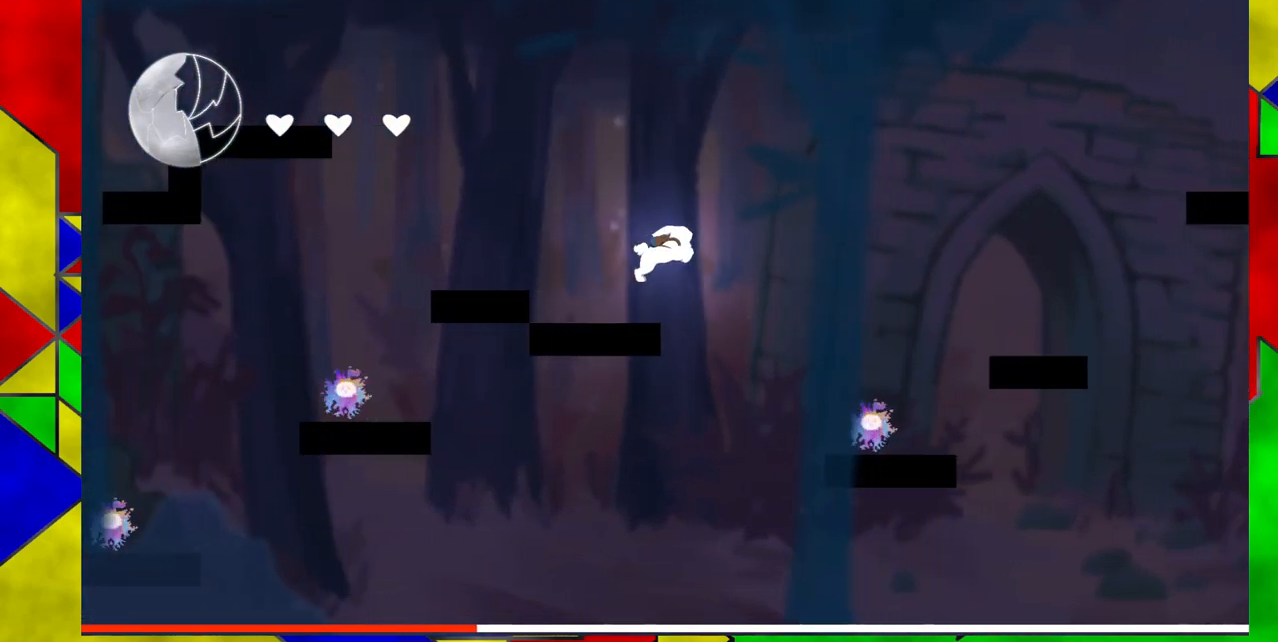
Gameplay with a controller (Nintendo layout); each line is a JSON object with the inputs held at the frame after it. "events" lists button and stick changes between this image and that frame as [ms after this image, input, new state], when the widget could be followed in between. Not read: L1 L2 L3 R1 R2 R3 left_stick right_stick.
{"buttons": ["B", "DPAD_RIGHT"], "events": [[250, "B", "up"], [467, "B", "down"]]}
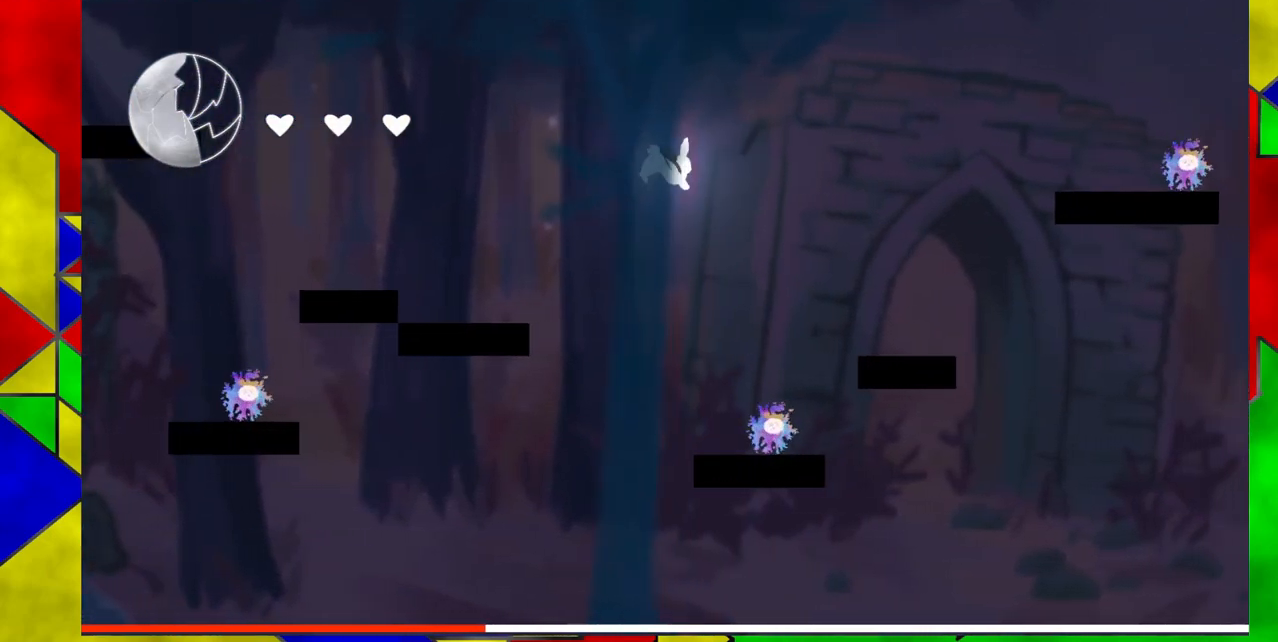
{"buttons": ["B", "DPAD_RIGHT"], "events": []}
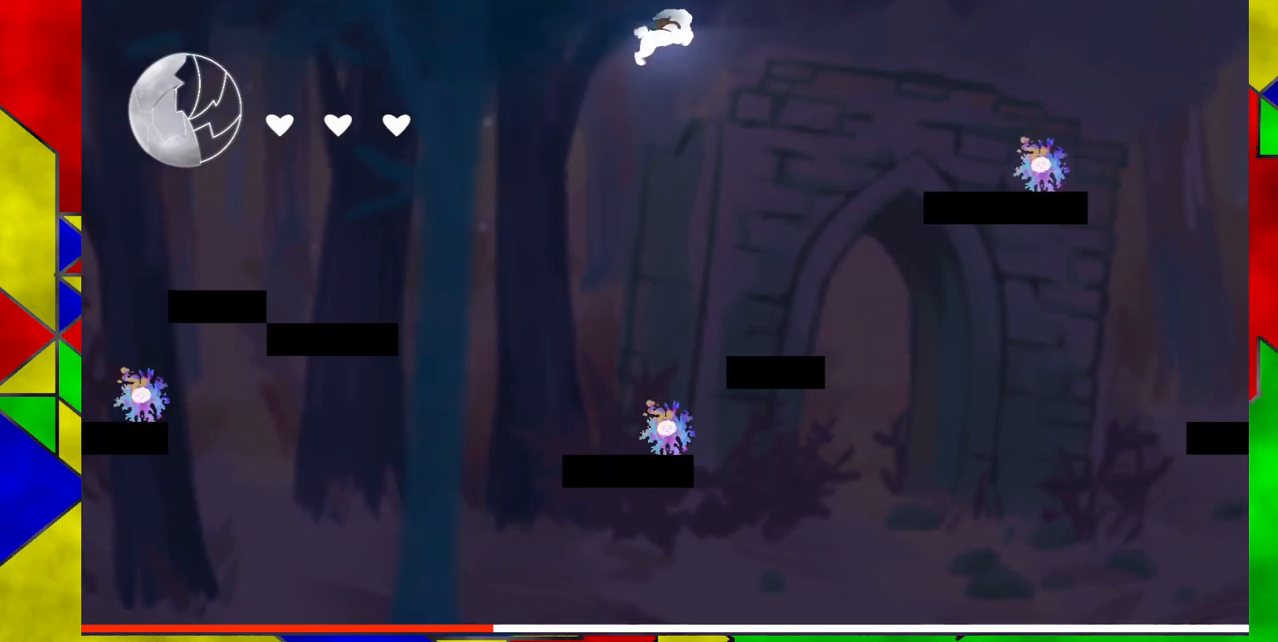
{"buttons": [], "events": [[267, "B", "up"], [350, "DPAD_RIGHT", "up"]]}
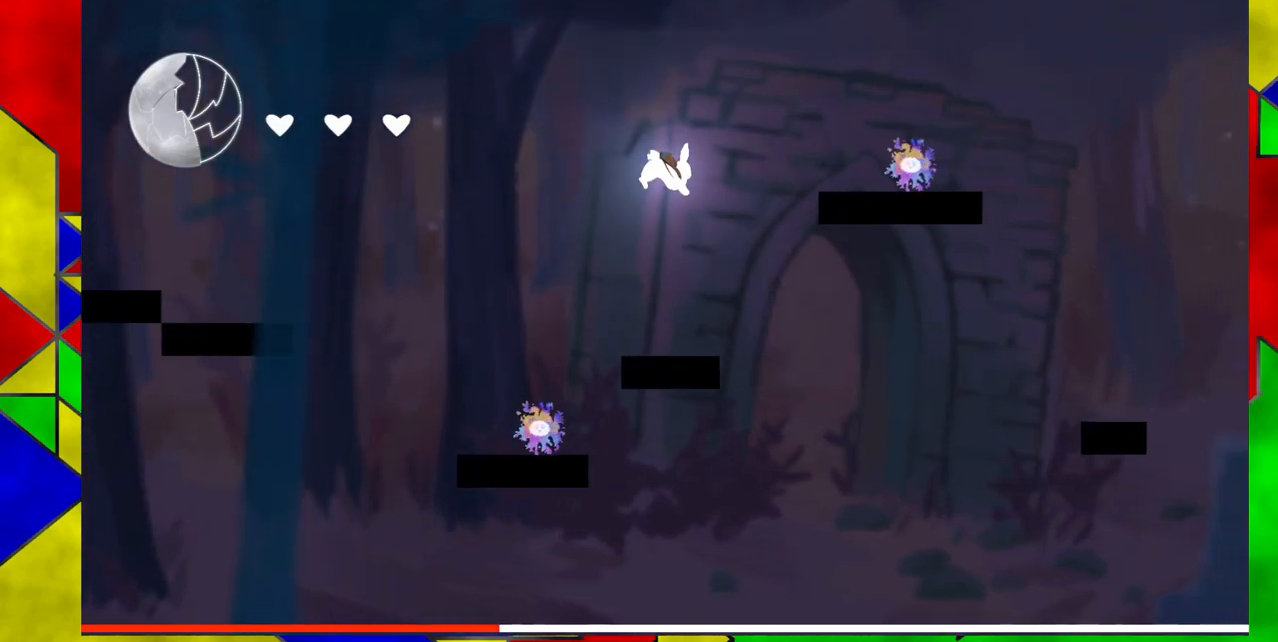
{"buttons": ["B"], "events": [[483, "B", "down"]]}
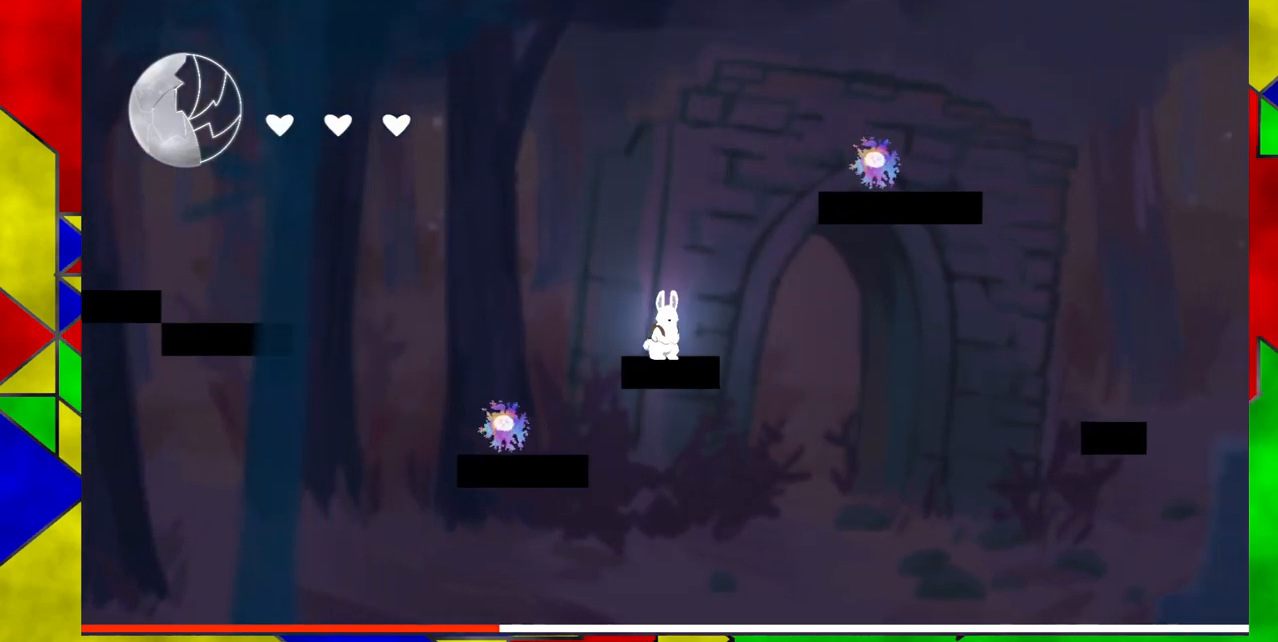
{"buttons": ["DPAD_RIGHT"], "events": [[250, "B", "up"], [250, "DPAD_RIGHT", "down"]]}
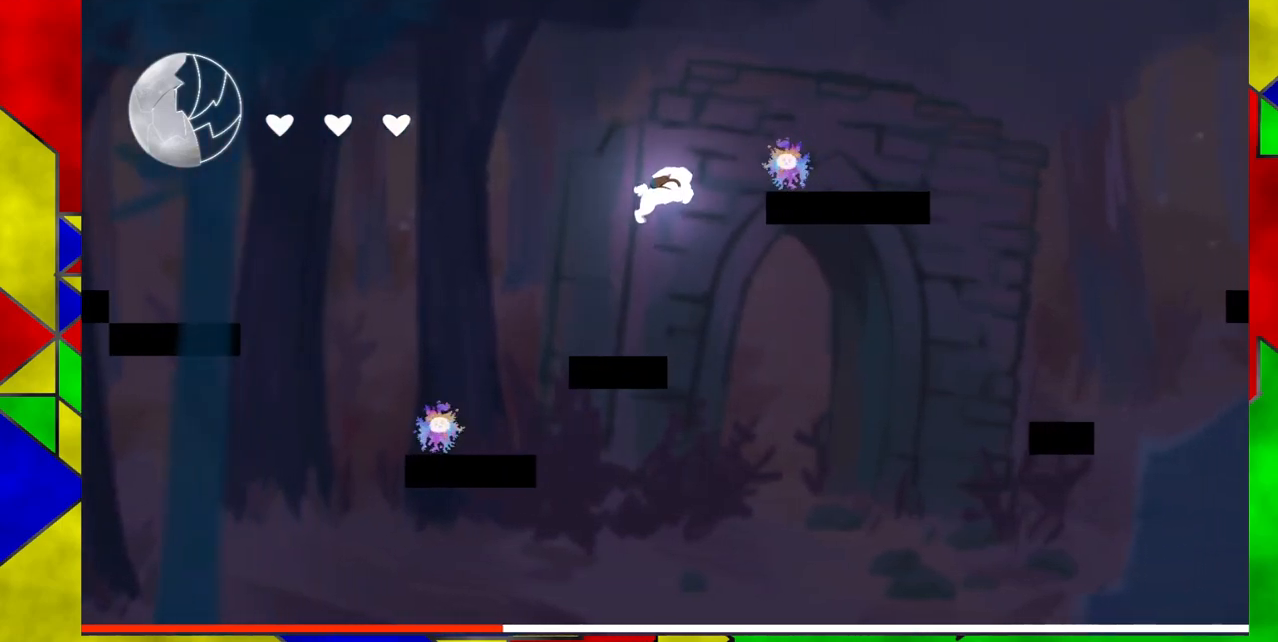
{"buttons": ["DPAD_RIGHT"], "events": []}
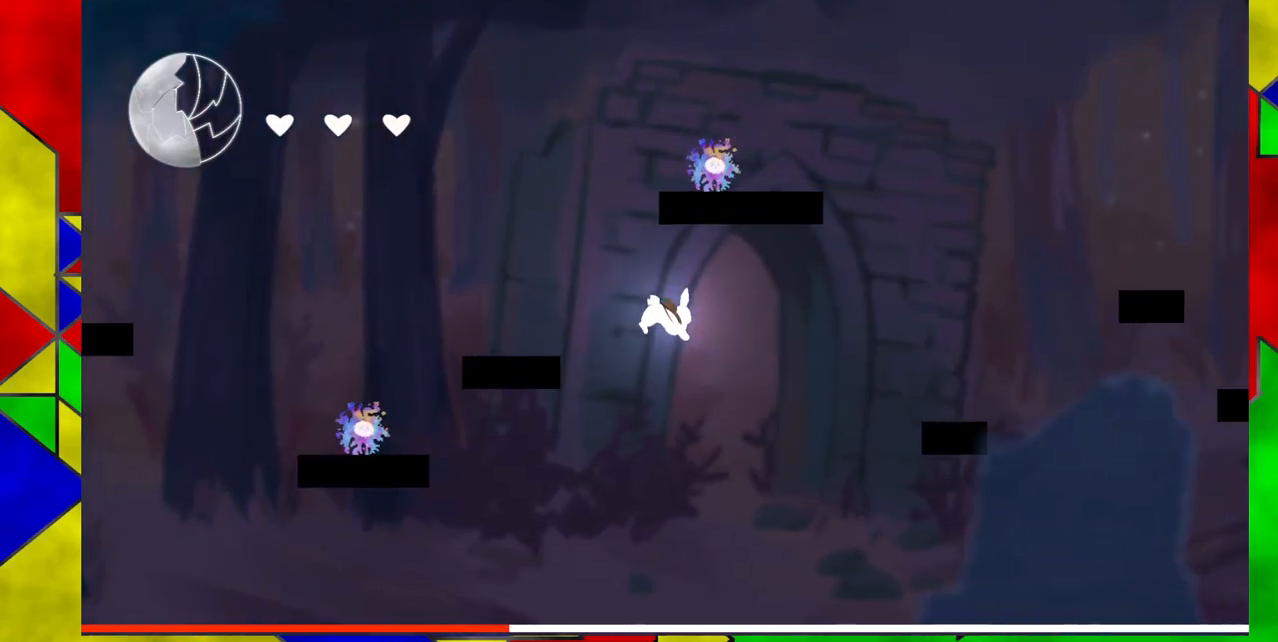
{"buttons": ["B", "DPAD_RIGHT"], "events": [[67, "B", "down"]]}
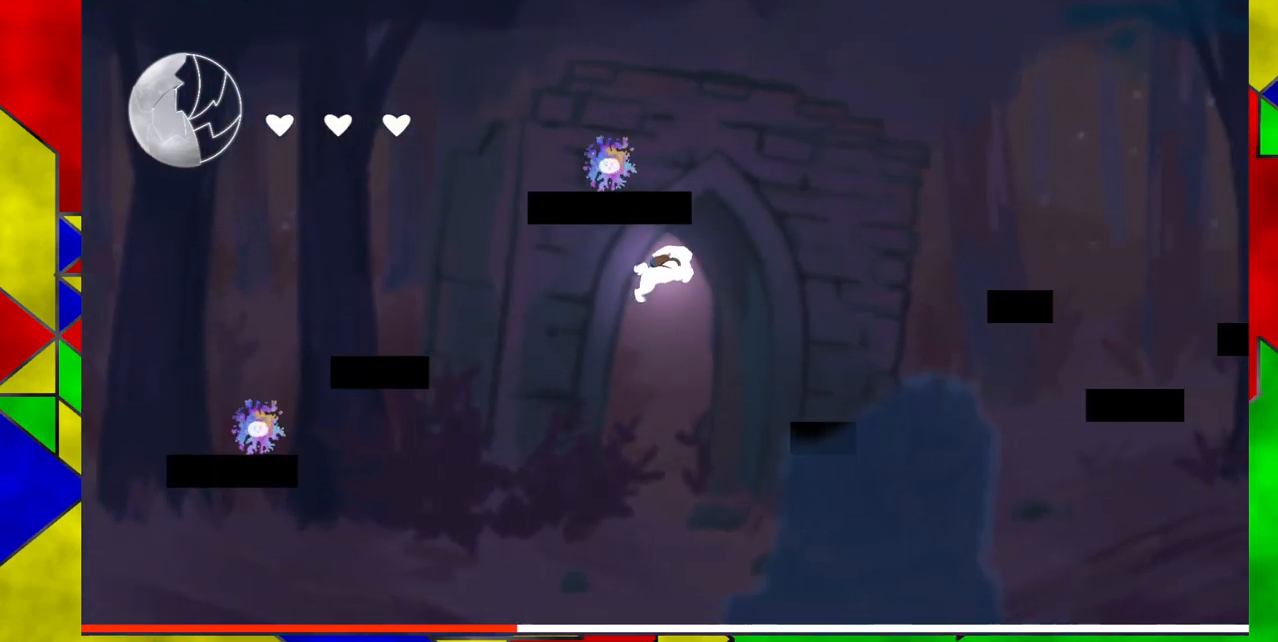
{"buttons": [], "events": [[17, "Y", "down"], [183, "Y", "up"], [200, "B", "up"], [217, "DPAD_RIGHT", "up"]]}
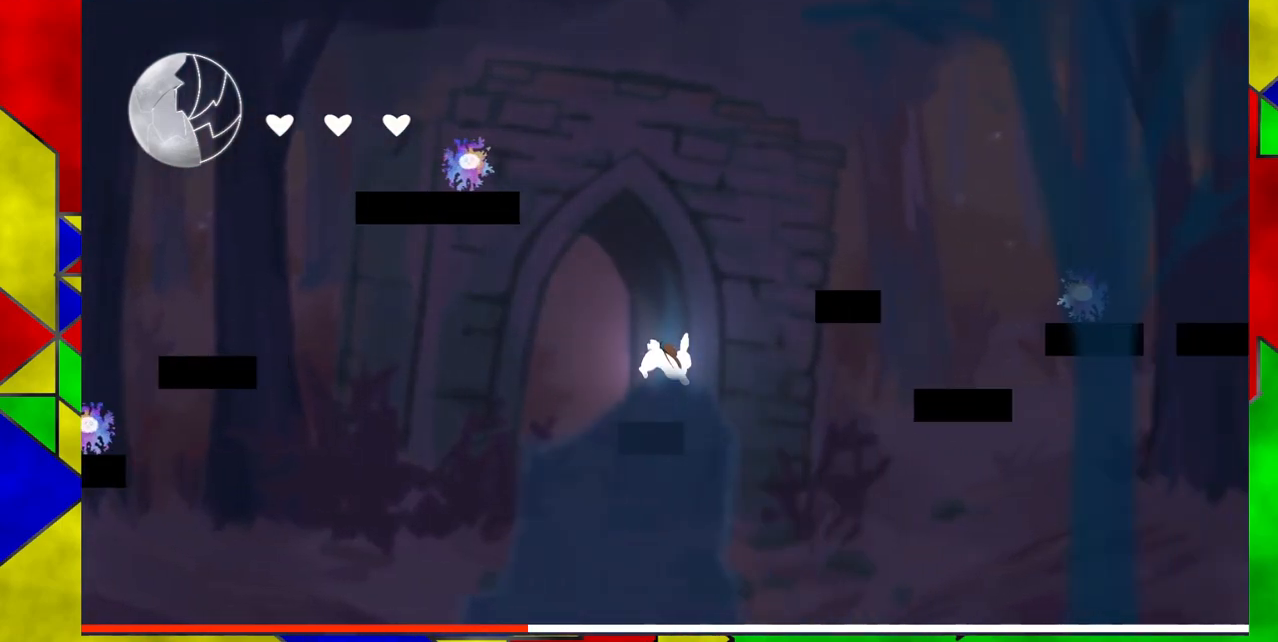
{"buttons": ["B"], "events": [[183, "B", "down"]]}
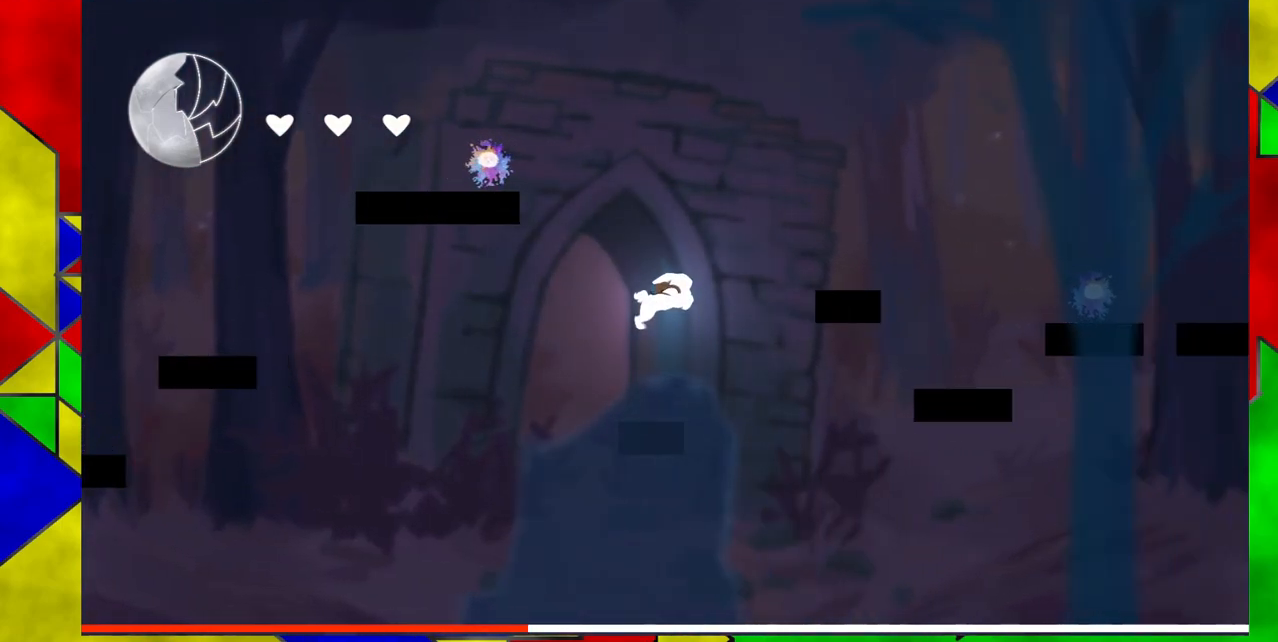
{"buttons": ["DPAD_RIGHT"], "events": [[50, "B", "up"], [50, "DPAD_RIGHT", "down"], [117, "B", "down"], [450, "B", "up"]]}
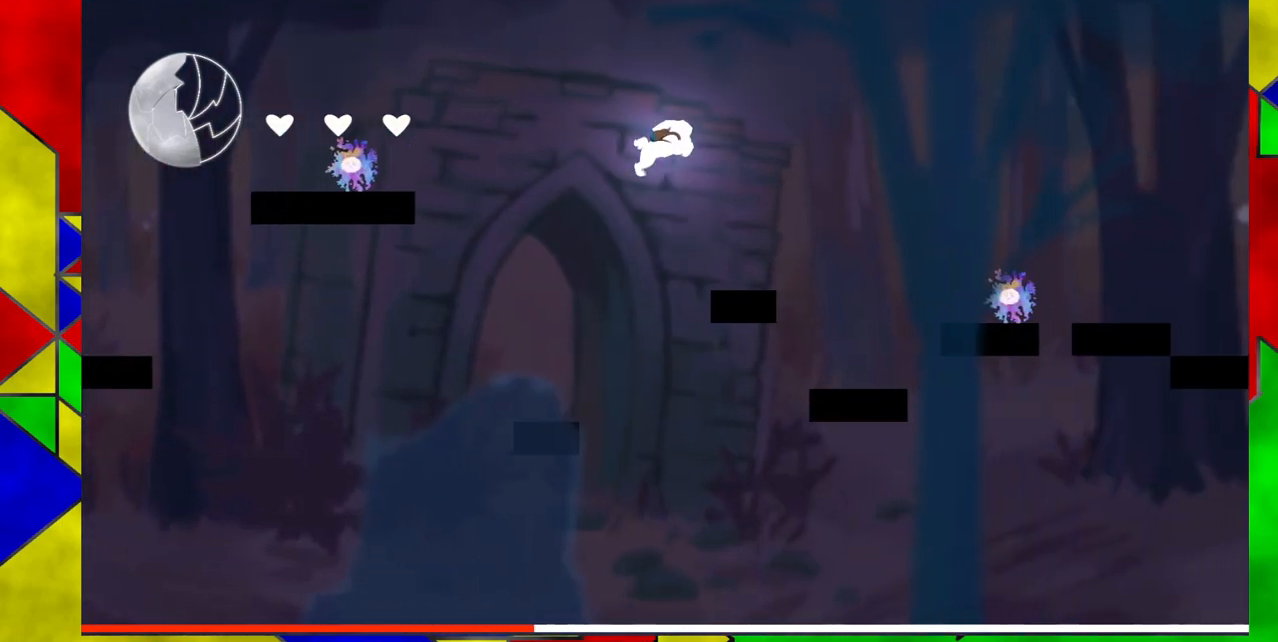
{"buttons": [], "events": [[250, "DPAD_RIGHT", "up"]]}
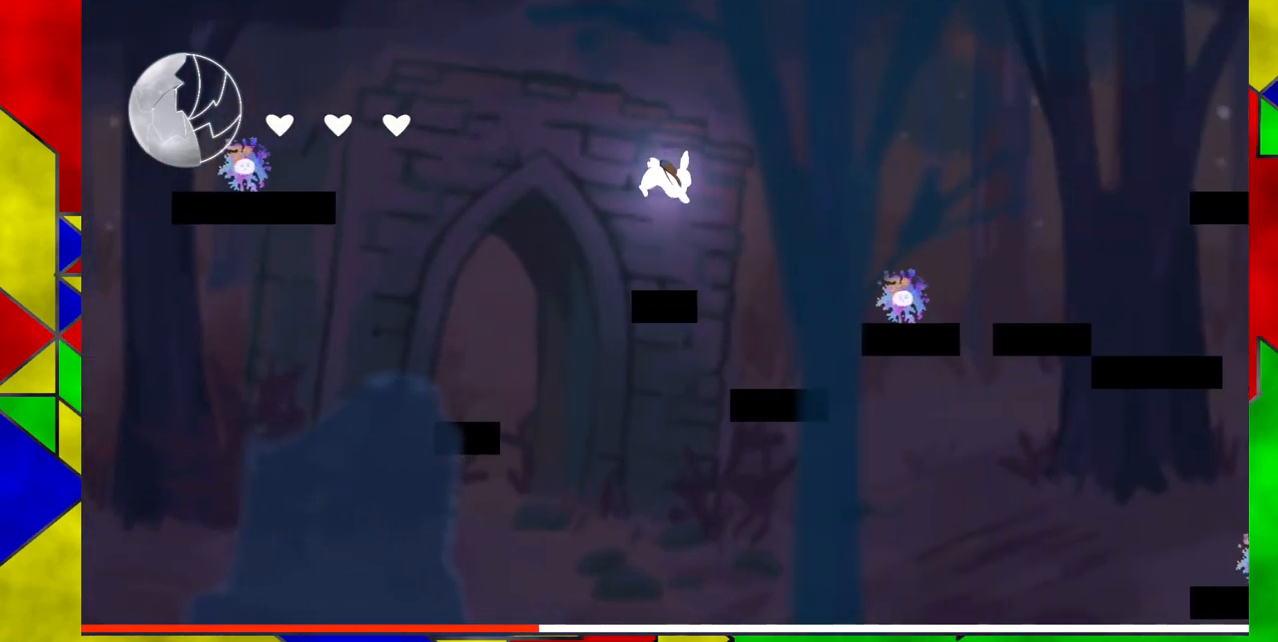
{"buttons": ["B", "DPAD_RIGHT"], "events": [[183, "DPAD_RIGHT", "down"], [200, "B", "down"]]}
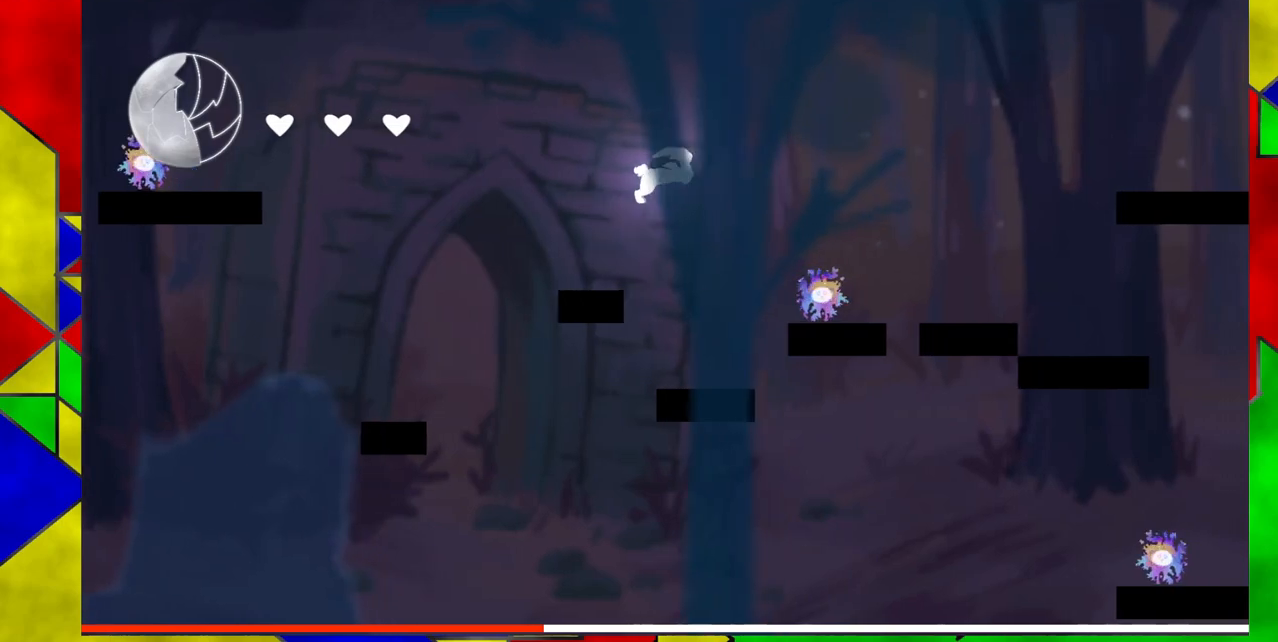
{"buttons": ["B", "DPAD_RIGHT"], "events": [[233, "B", "up"], [450, "B", "down"]]}
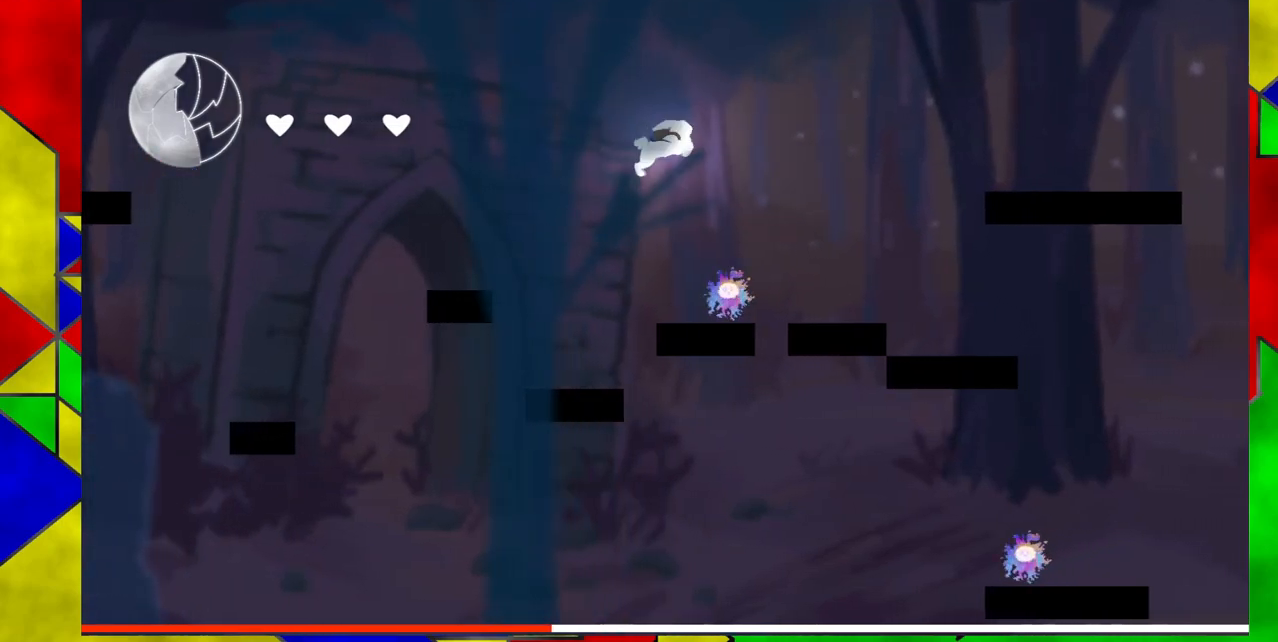
{"buttons": ["B", "Y", "DPAD_RIGHT"], "events": [[500, "Y", "down"]]}
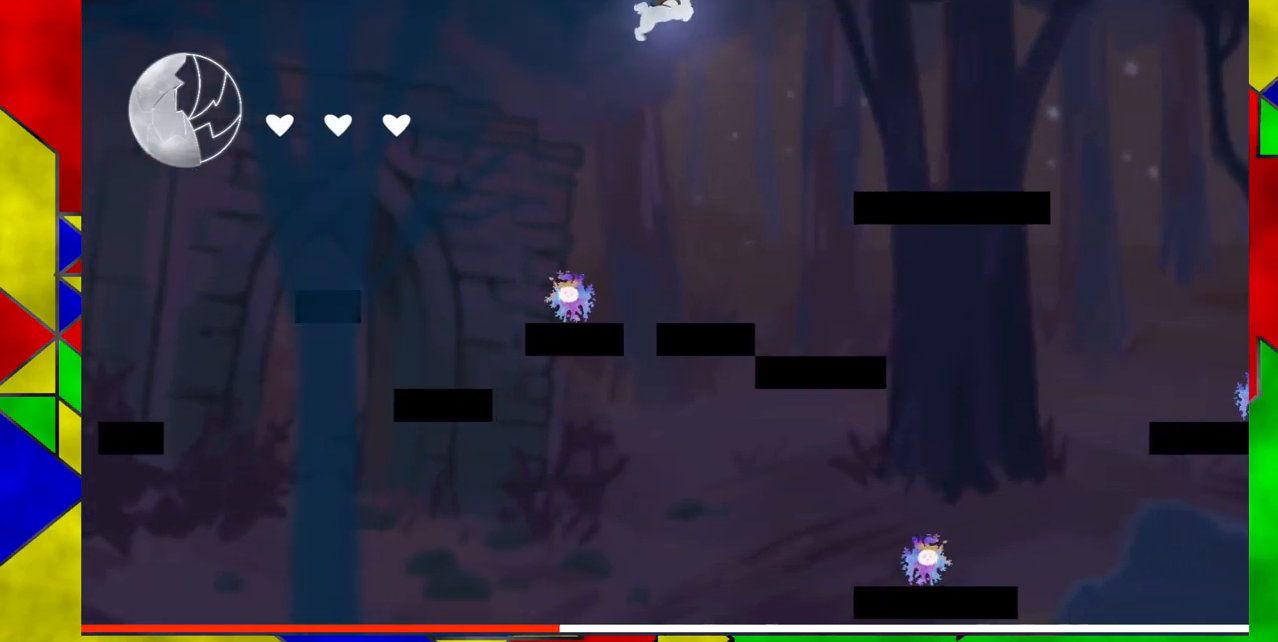
{"buttons": ["DPAD_RIGHT"], "events": [[300, "Y", "up"], [317, "B", "up"]]}
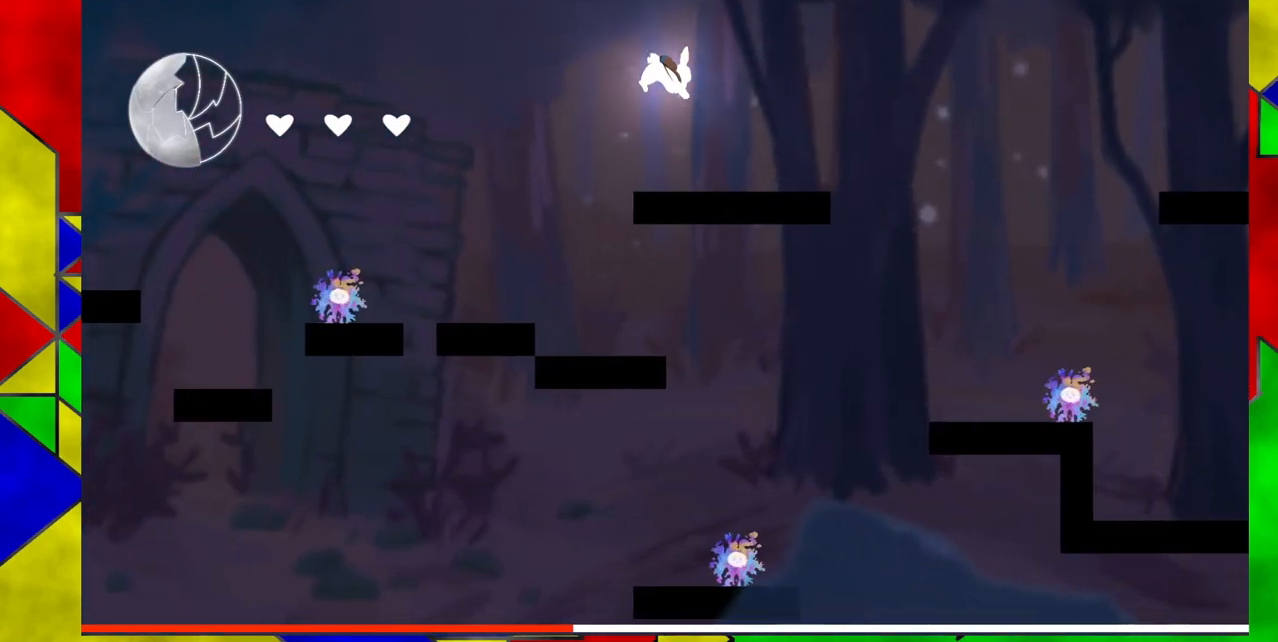
{"buttons": ["B", "DPAD_RIGHT"], "events": [[400, "B", "down"]]}
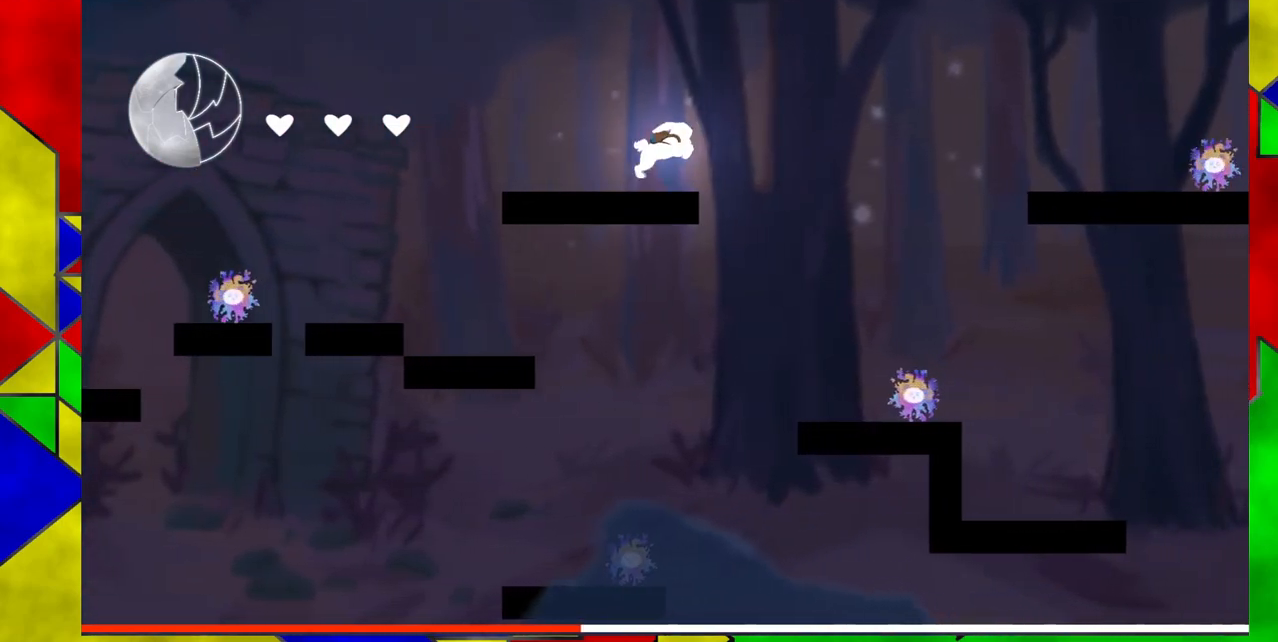
{"buttons": ["B", "Y", "DPAD_RIGHT"], "events": [[433, "Y", "down"]]}
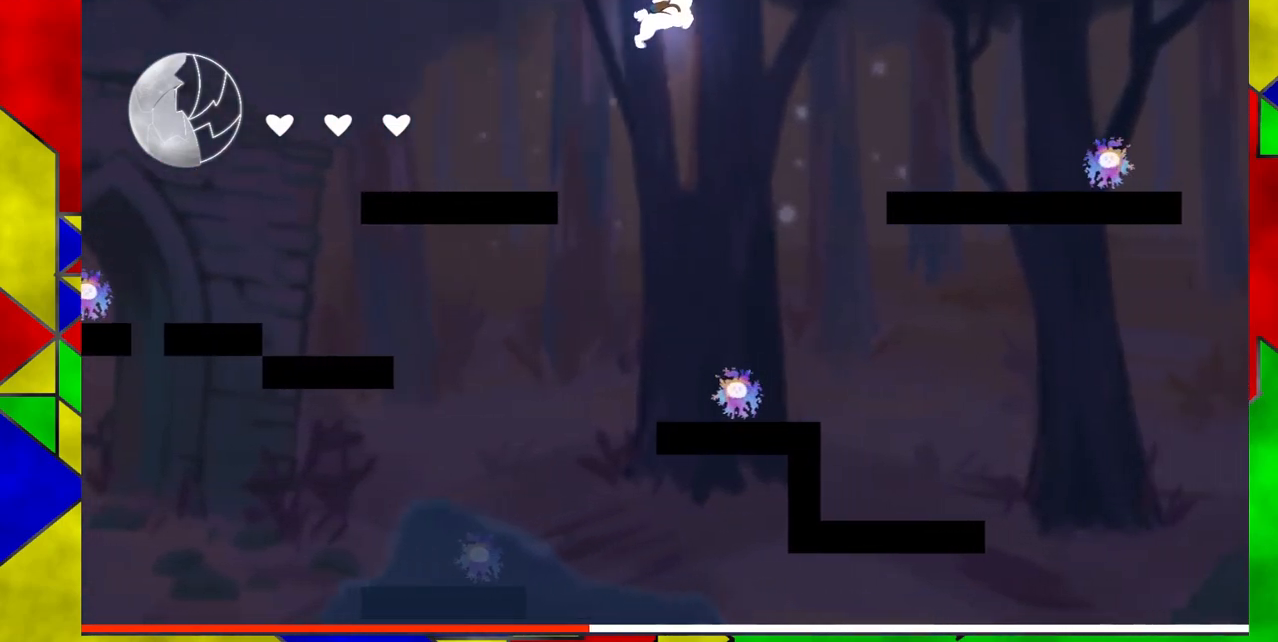
{"buttons": ["DPAD_RIGHT"], "events": [[200, "Y", "up"], [233, "B", "up"]]}
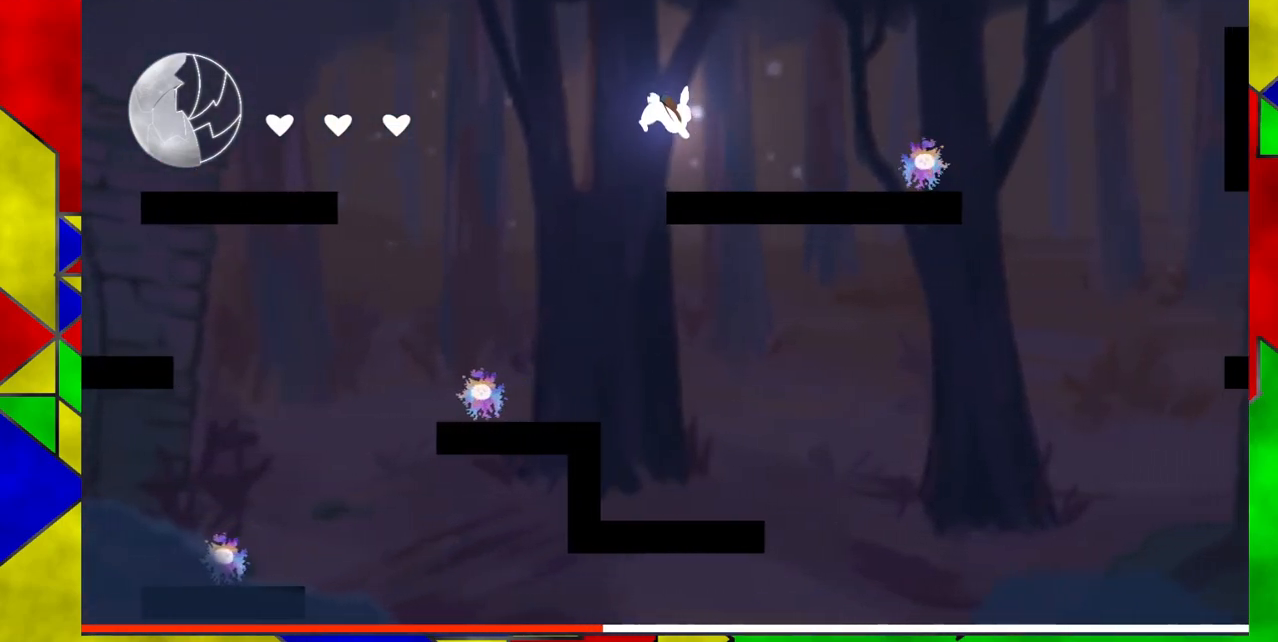
{"buttons": ["B", "DPAD_RIGHT"], "events": [[383, "B", "down"]]}
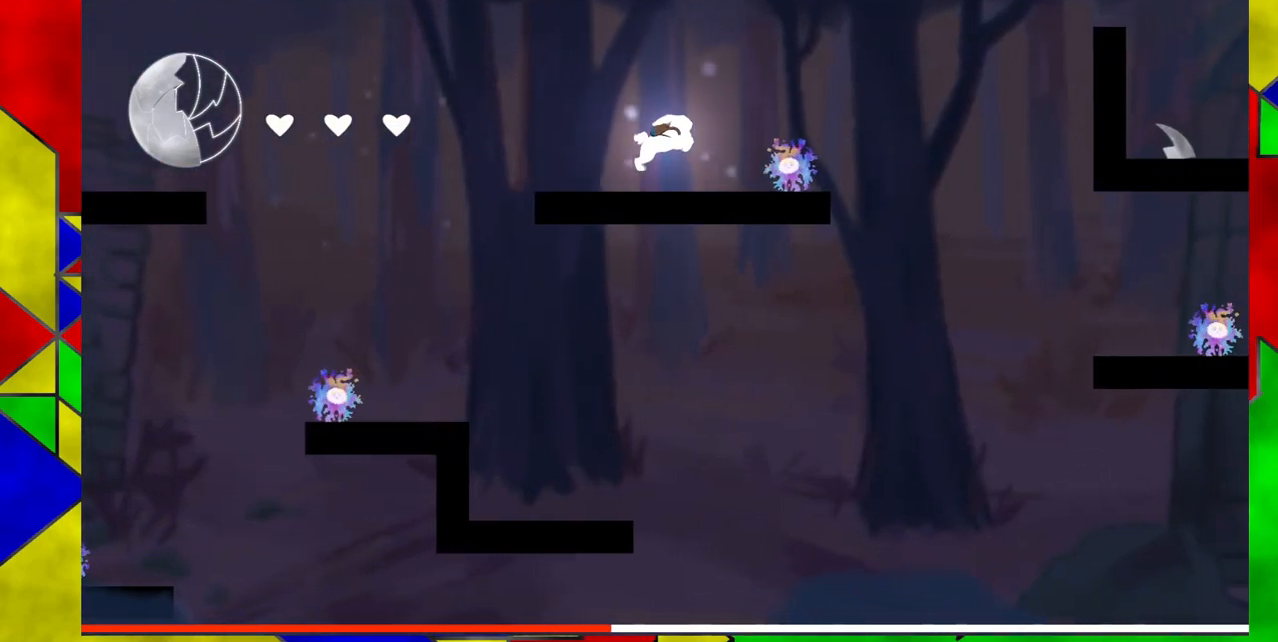
{"buttons": ["DPAD_RIGHT"], "events": [[433, "B", "up"]]}
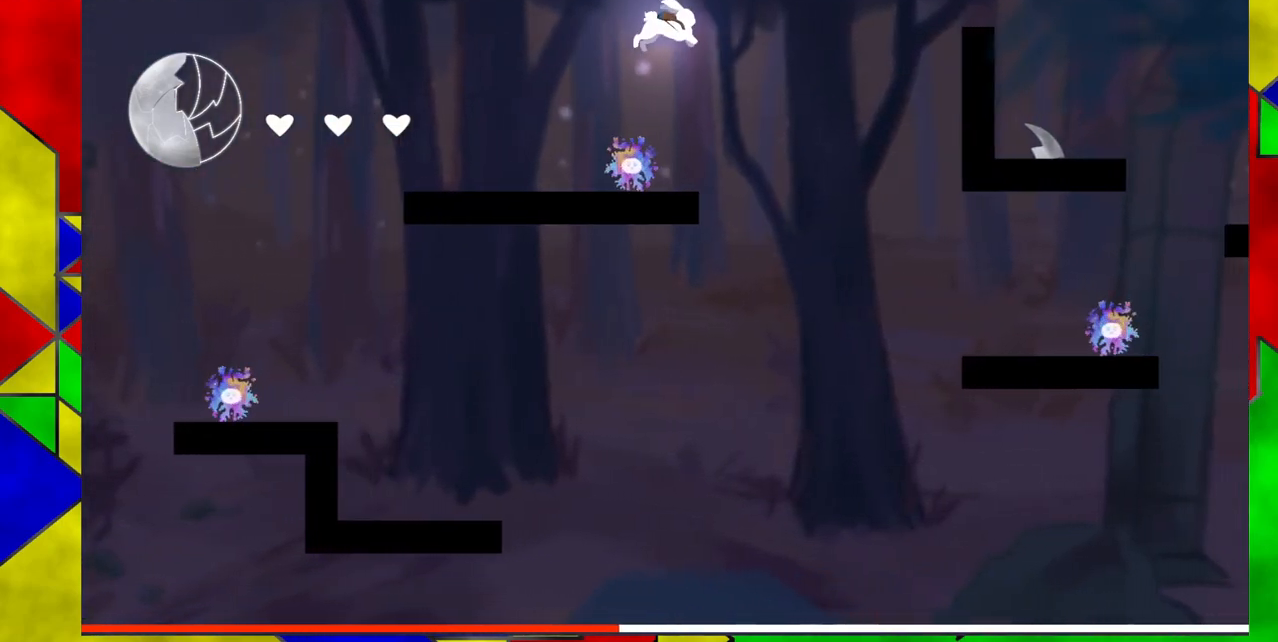
{"buttons": ["B", "DPAD_RIGHT"], "events": [[150, "B", "down"]]}
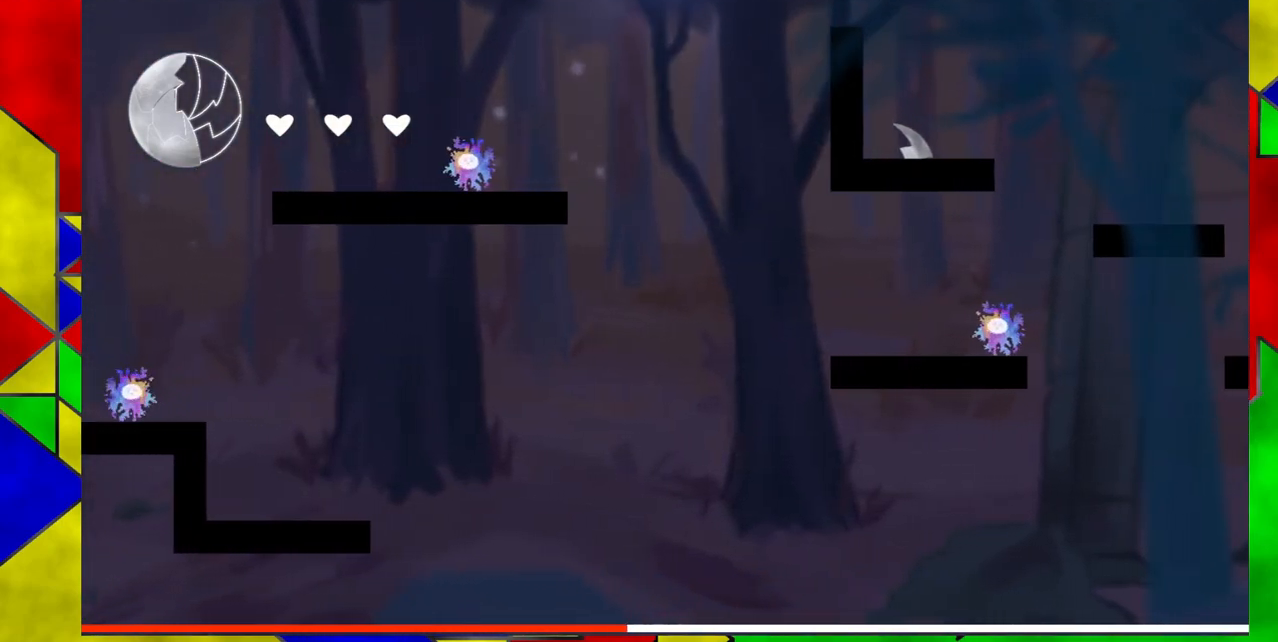
{"buttons": ["DPAD_RIGHT"], "events": [[100, "Y", "down"], [367, "Y", "up"], [400, "B", "up"]]}
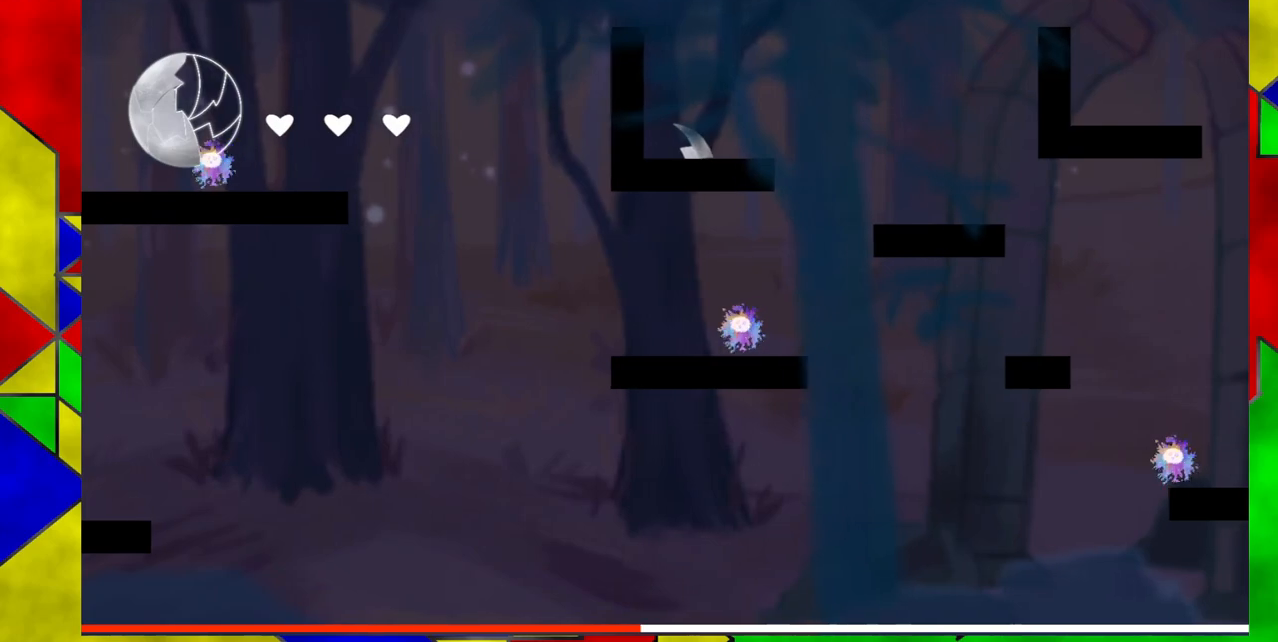
{"buttons": [], "events": [[33, "DPAD_RIGHT", "up"]]}